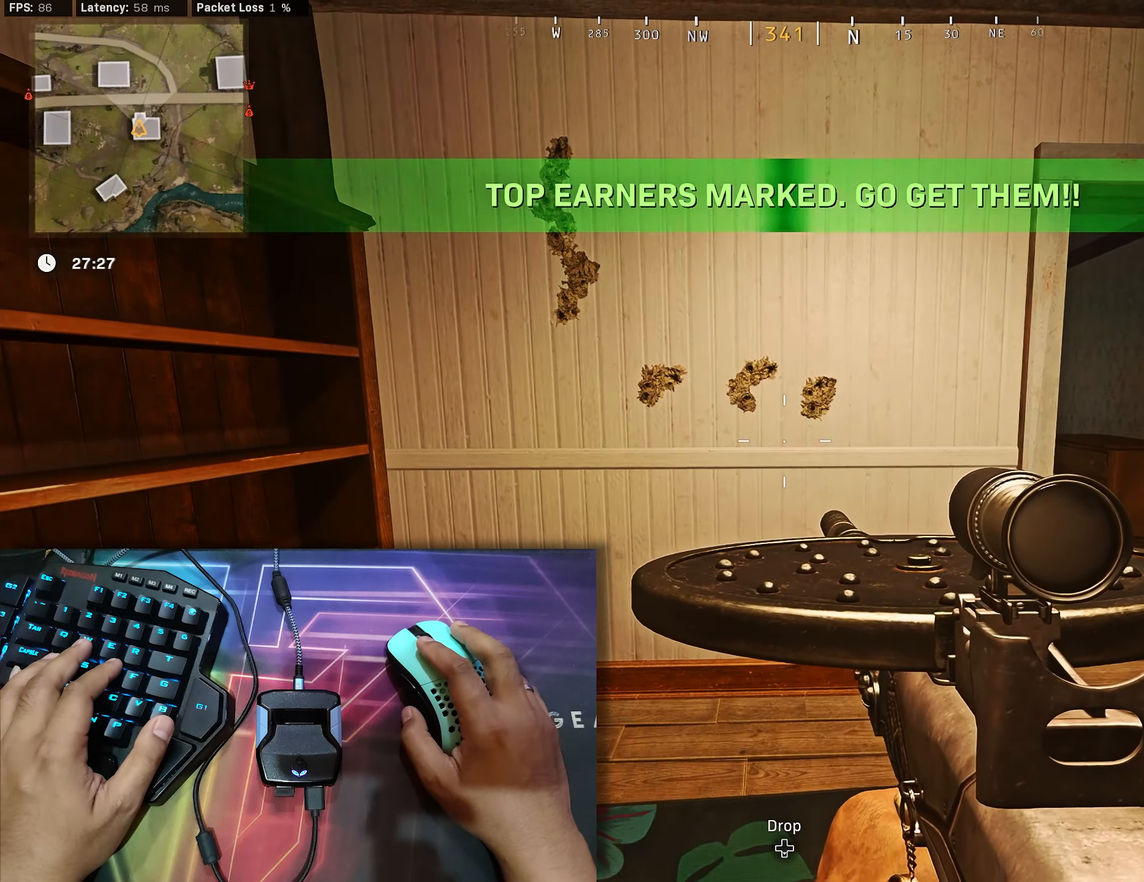
Gameplay with a controller (Xbox layout); each line is a JSON object with the inputs held at the frame after it. "events" lists button and stick changes between this image and that frame as [ms after this image, input, new state], when the widget could be followed in between.
{"buttons": [], "left_stick": "center", "right_stick": "center", "events": [[166, "left_stick", "right"], [366, "left_stick", "center"]]}
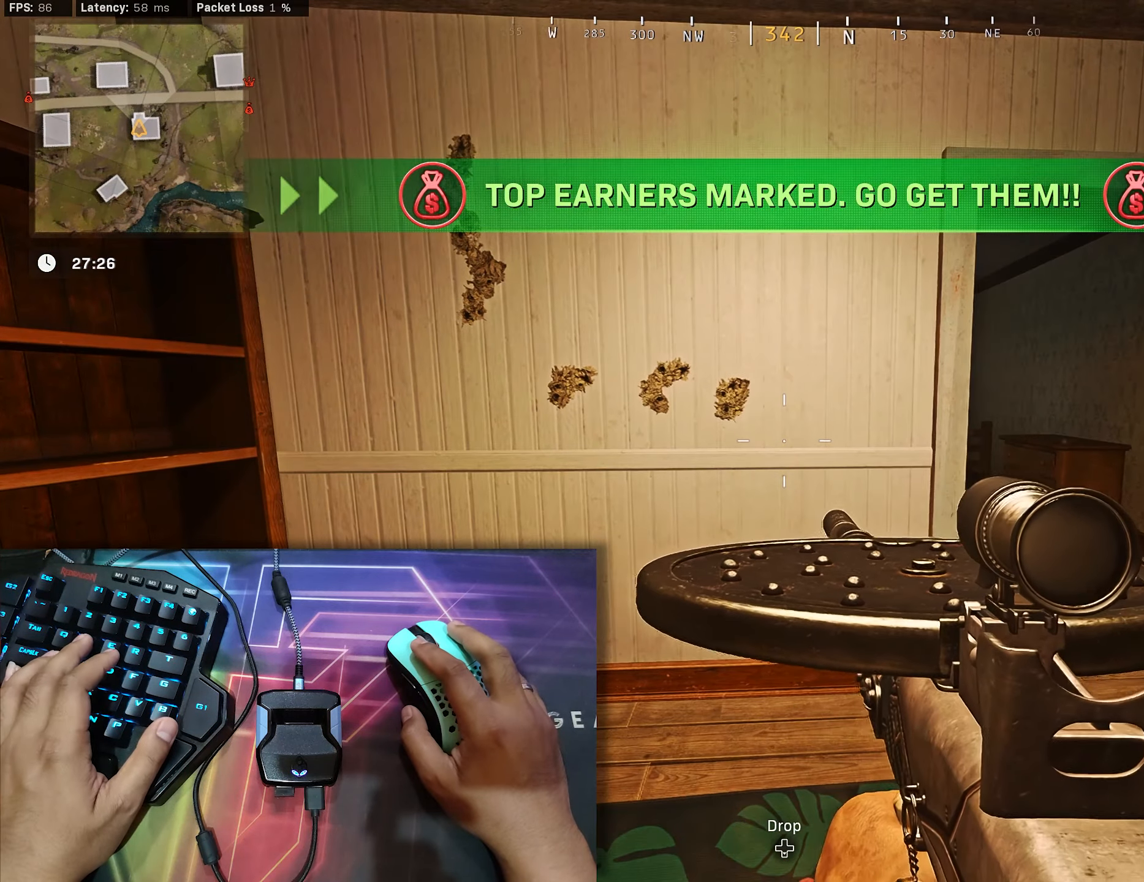
{"buttons": [], "left_stick": "up-left", "right_stick": "center", "events": [[433, "left_stick", "up-left"]]}
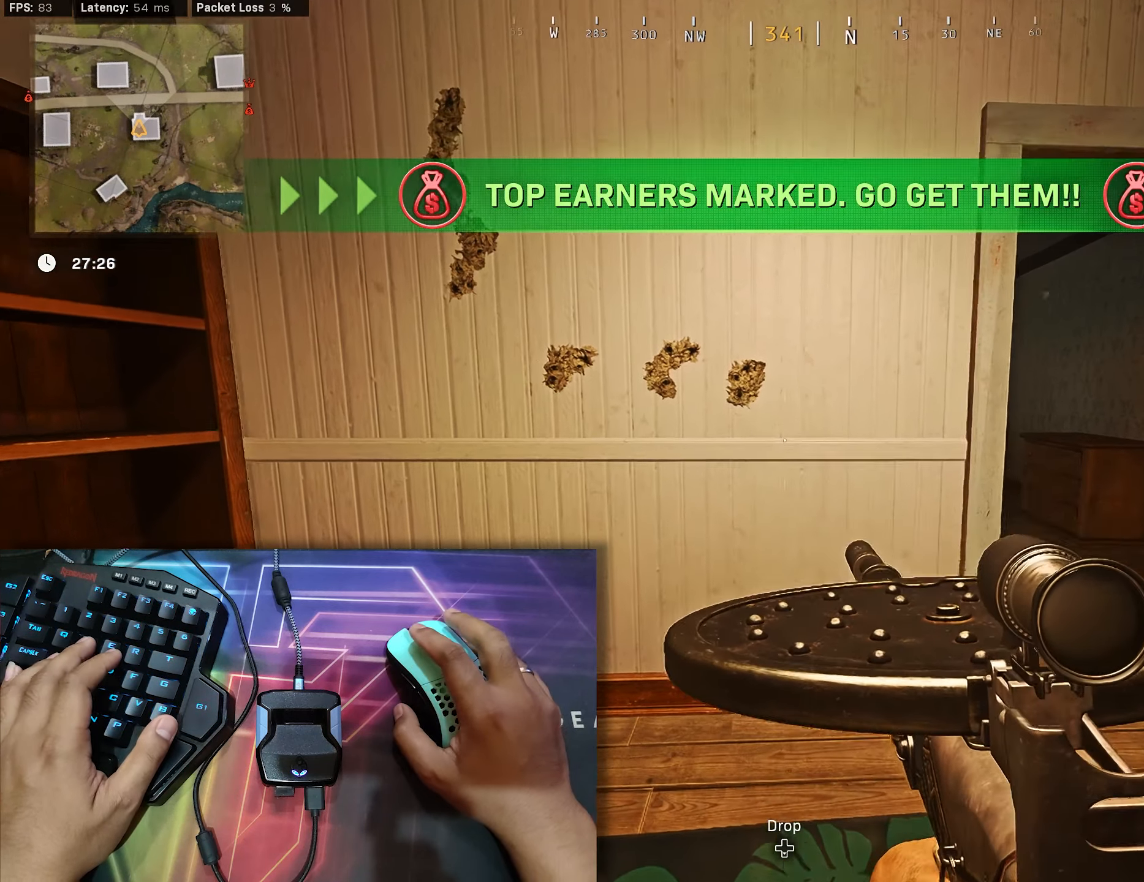
{"buttons": [], "left_stick": "down", "right_stick": "center", "events": [[133, "left_stick", "center"], [283, "left_stick", "down"]]}
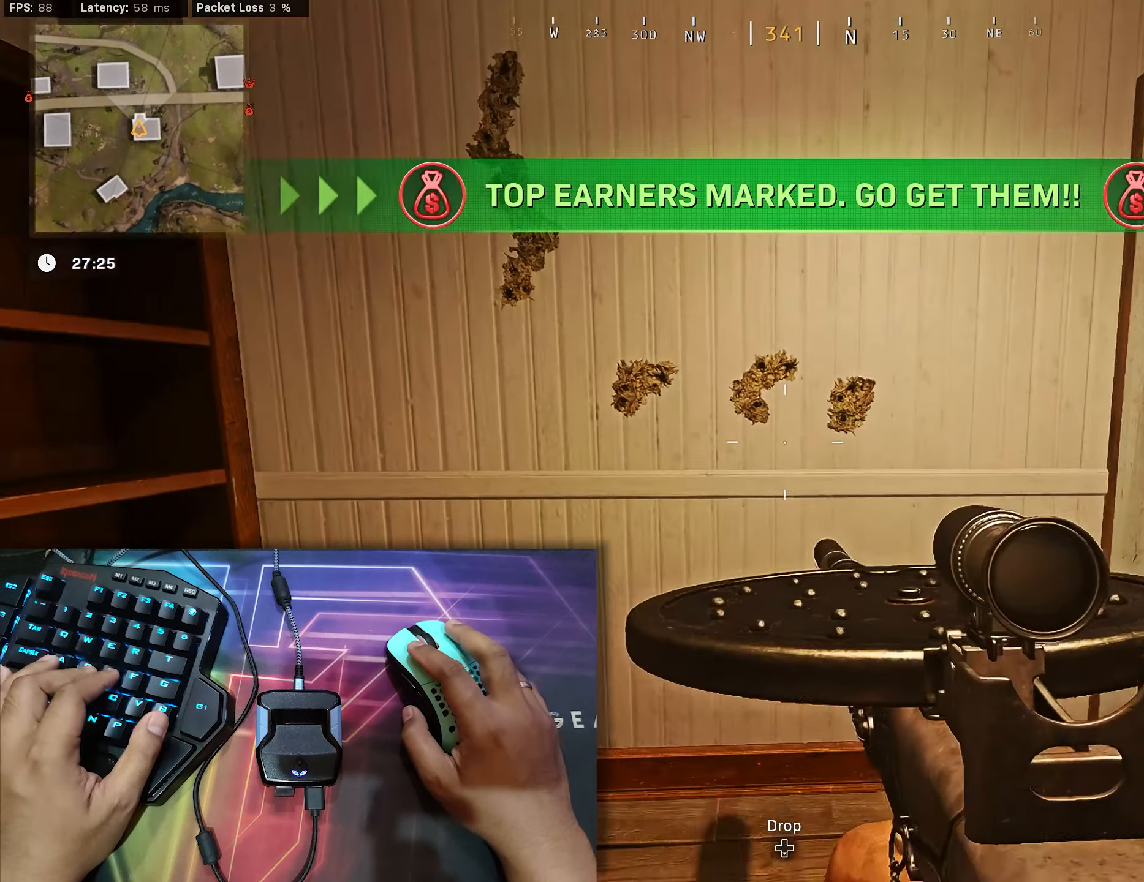
{"buttons": [], "left_stick": "left", "right_stick": "center", "events": [[66, "left_stick", "right"], [383, "left_stick", "up"], [466, "left_stick", "left"]]}
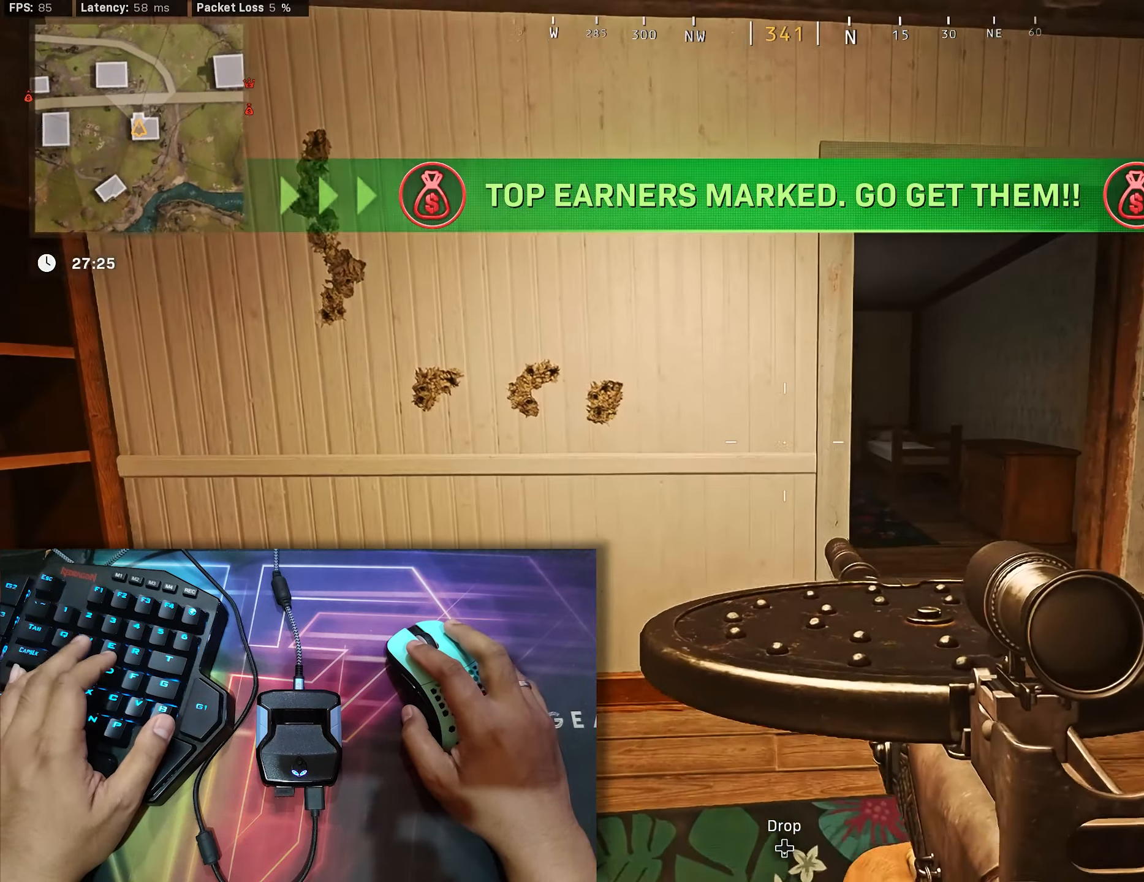
{"buttons": [], "left_stick": "center", "right_stick": "center", "events": [[283, "left_stick", "center"]]}
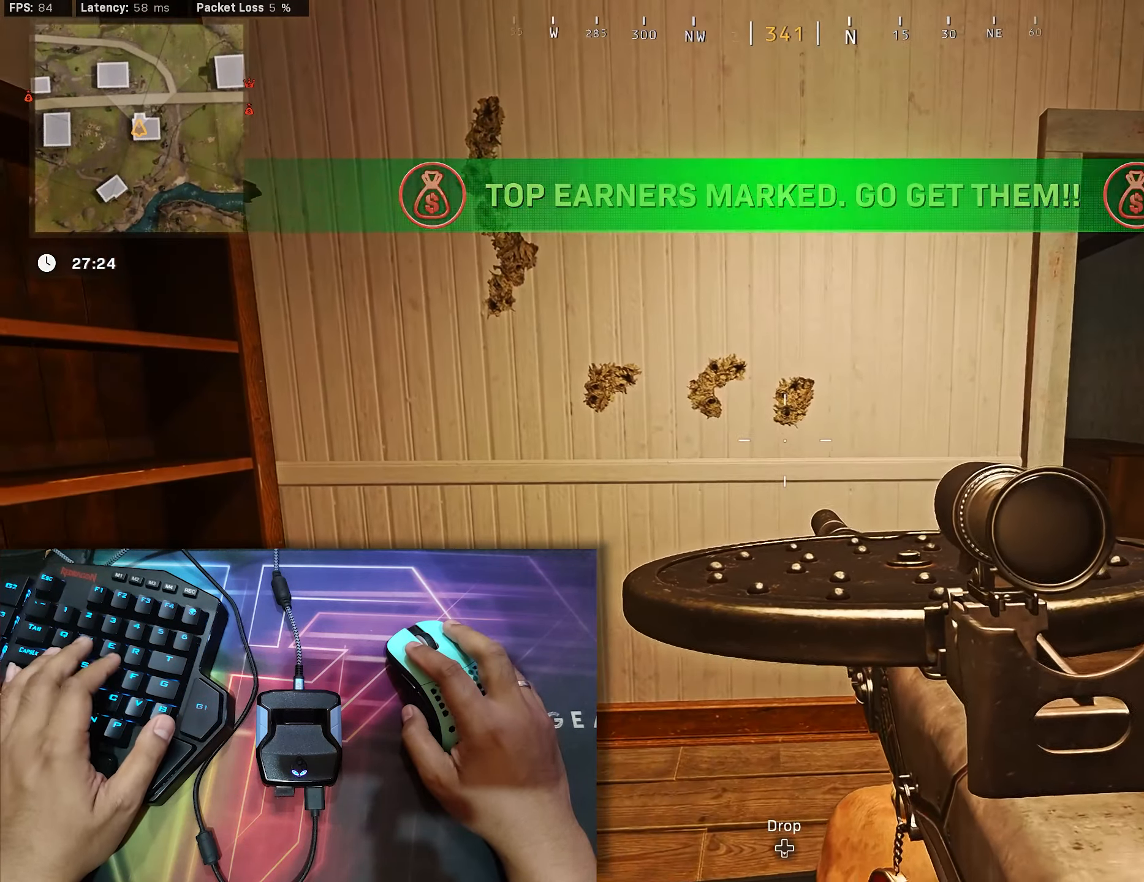
{"buttons": [], "left_stick": "left", "right_stick": "center", "events": [[33, "left_stick", "up"], [200, "left_stick", "center"], [283, "right_stick", "up-left"], [316, "left_stick", "left"], [350, "right_stick", "center"]]}
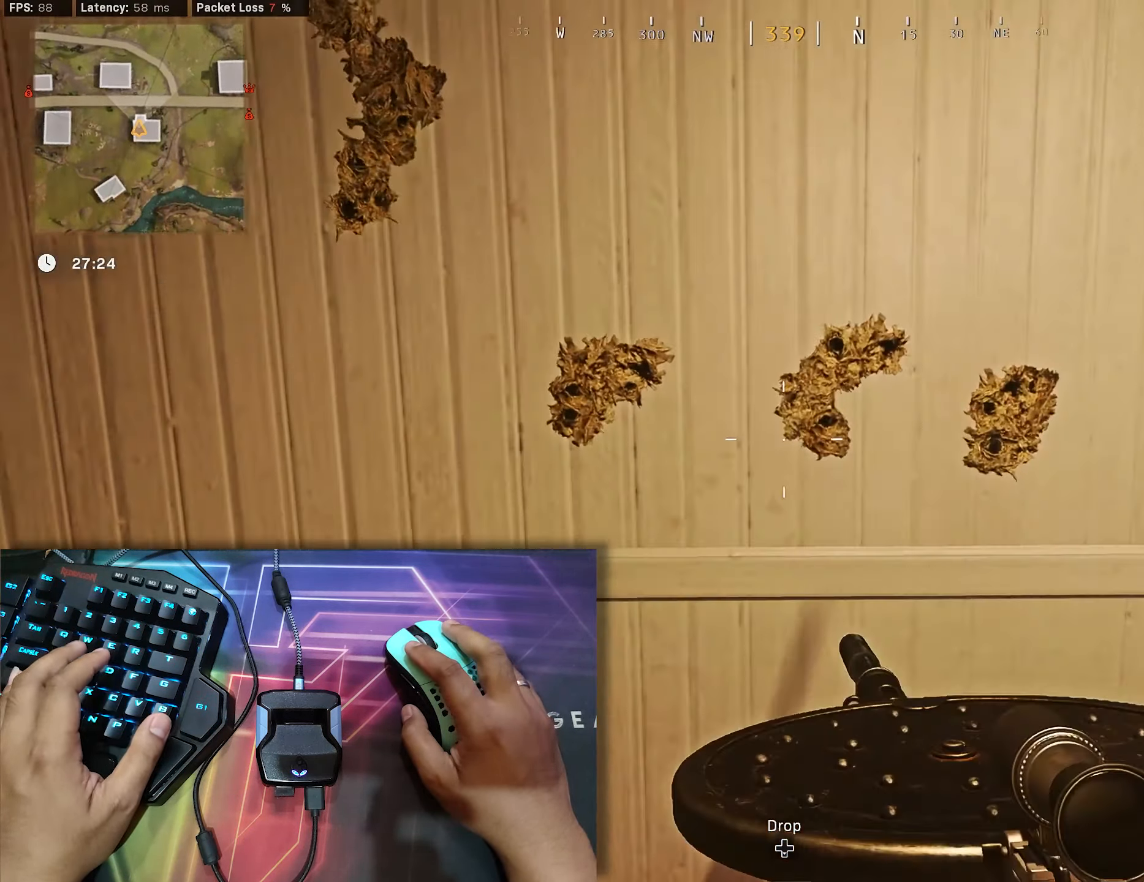
{"buttons": [], "left_stick": "center", "right_stick": "center", "events": [[50, "left_stick", "center"], [133, "left_stick", "down"], [333, "left_stick", "center"], [333, "right_stick", "up"], [400, "right_stick", "center"]]}
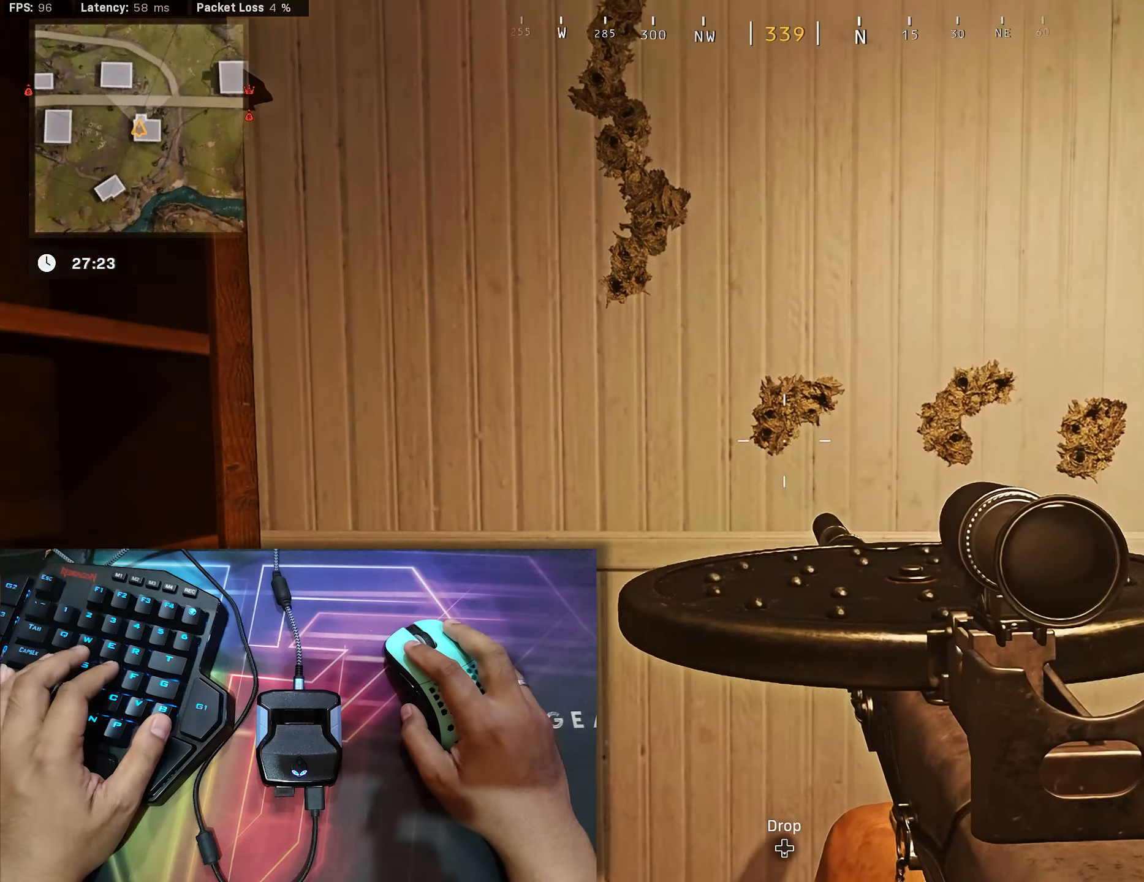
{"buttons": [], "left_stick": "center", "right_stick": "center", "events": [[33, "right_stick", "up"], [133, "right_stick", "center"], [333, "right_stick", "up"], [433, "right_stick", "center"]]}
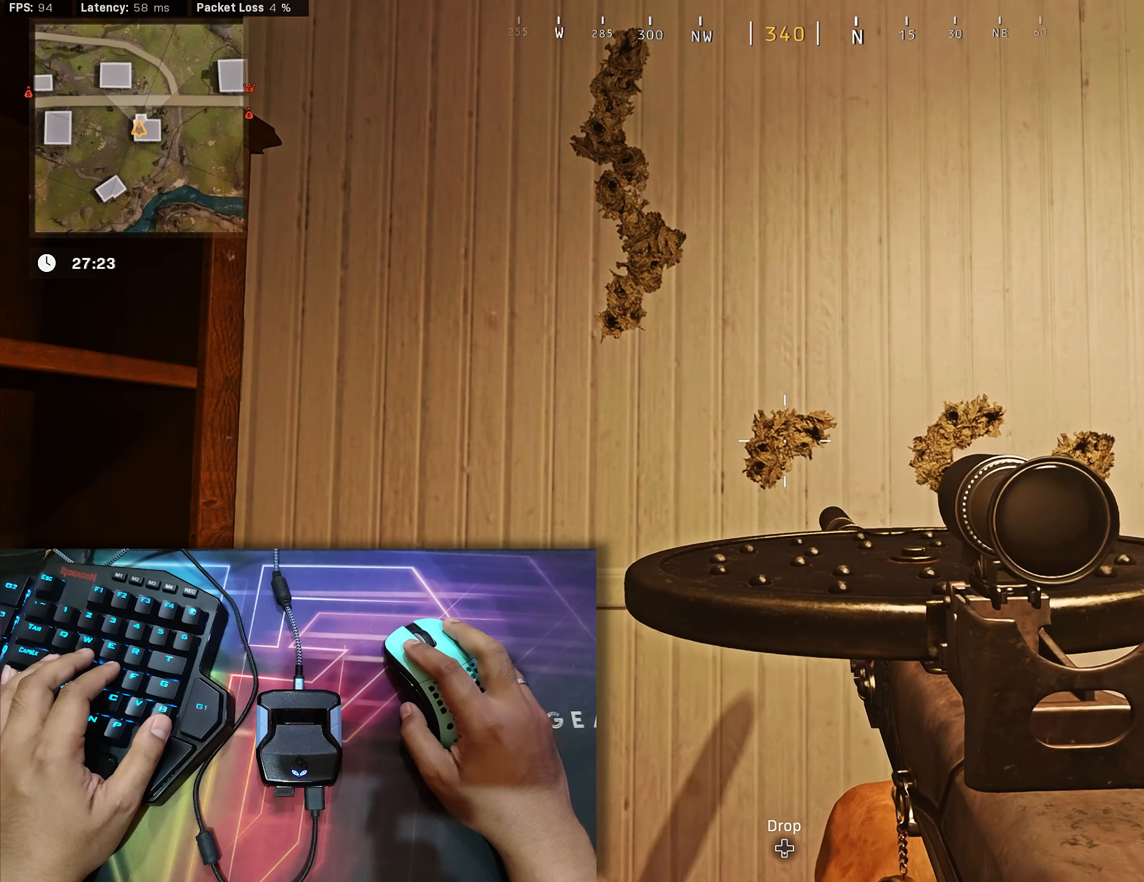
{"buttons": [], "left_stick": "center", "right_stick": "up-right", "events": [[200, "right_stick", "down-left"], [300, "right_stick", "center"], [417, "right_stick", "up-right"]]}
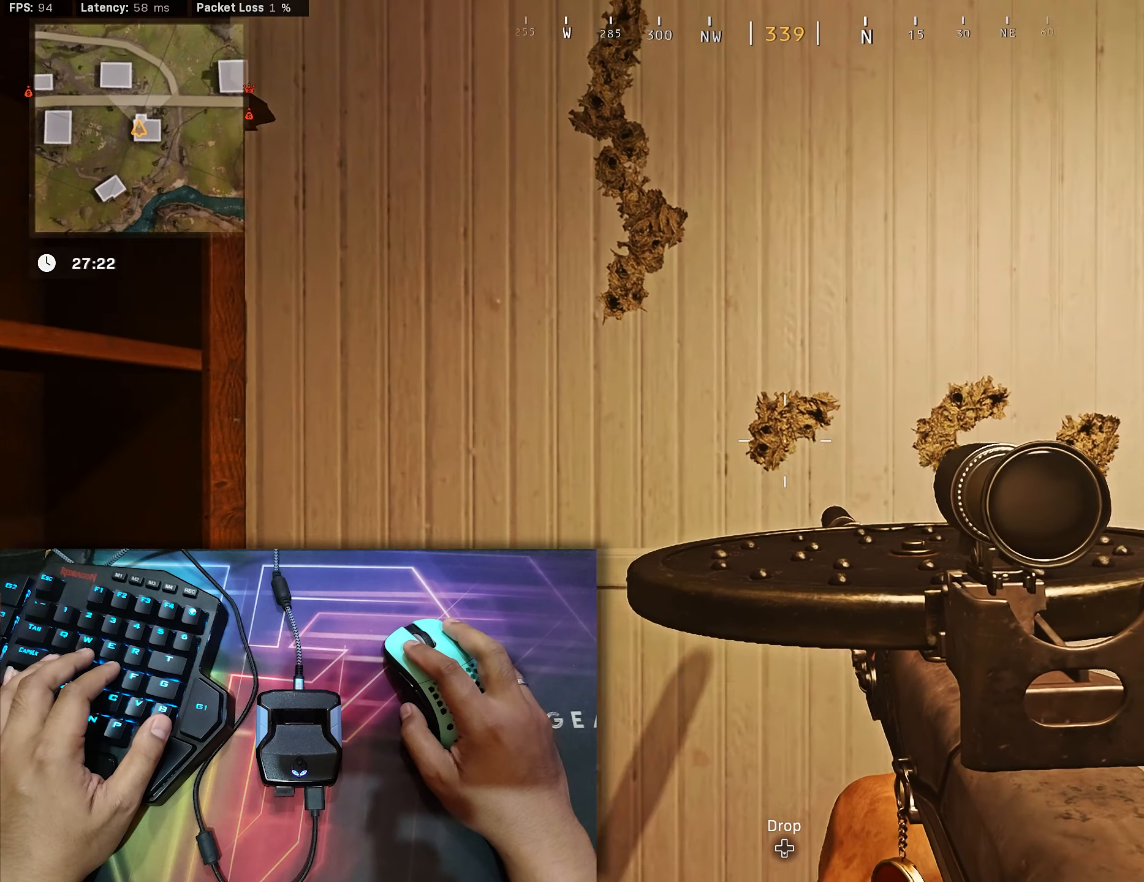
{"buttons": [], "left_stick": "center", "right_stick": "up", "events": [[67, "right_stick", "center"], [300, "right_stick", "down-left"], [400, "right_stick", "center"], [467, "right_stick", "up"]]}
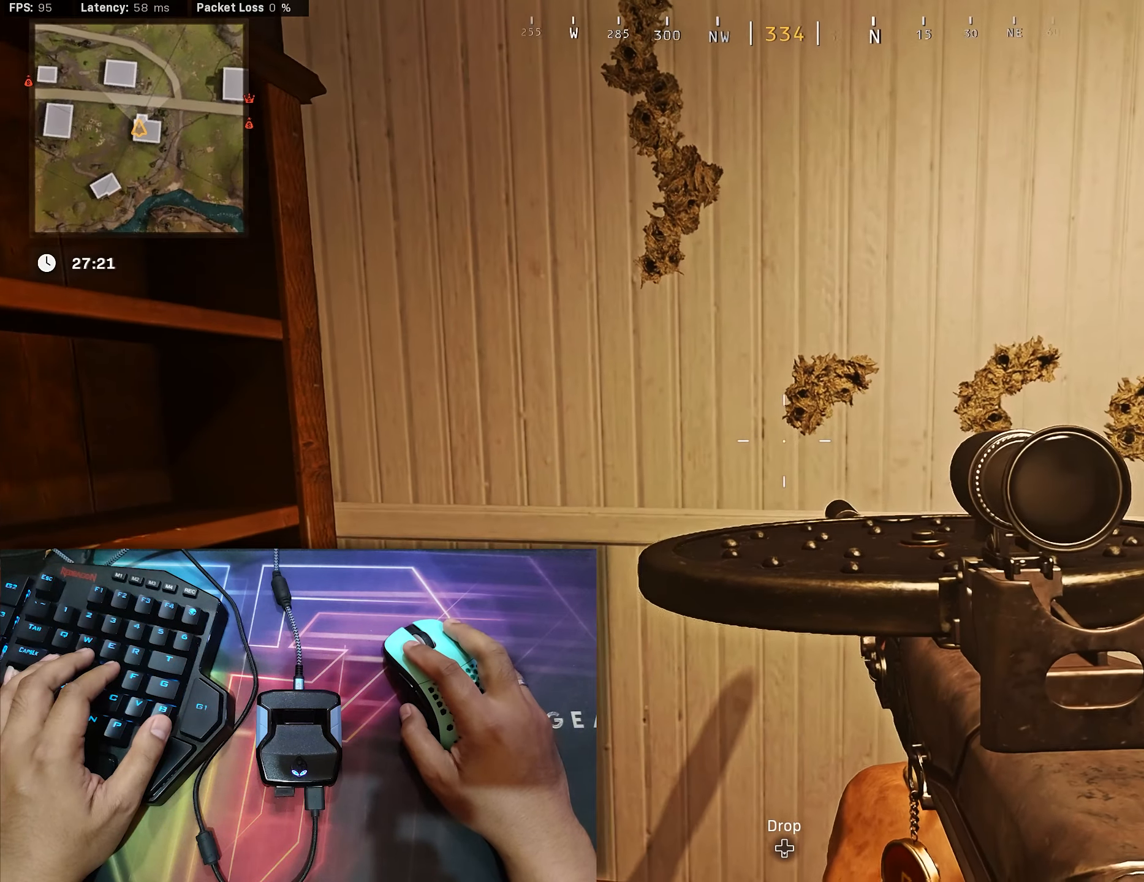
{"buttons": [], "left_stick": "center", "right_stick": "center", "events": [[17, "right_stick", "up-right"], [133, "right_stick", "center"], [267, "right_stick", "up"], [367, "right_stick", "center"]]}
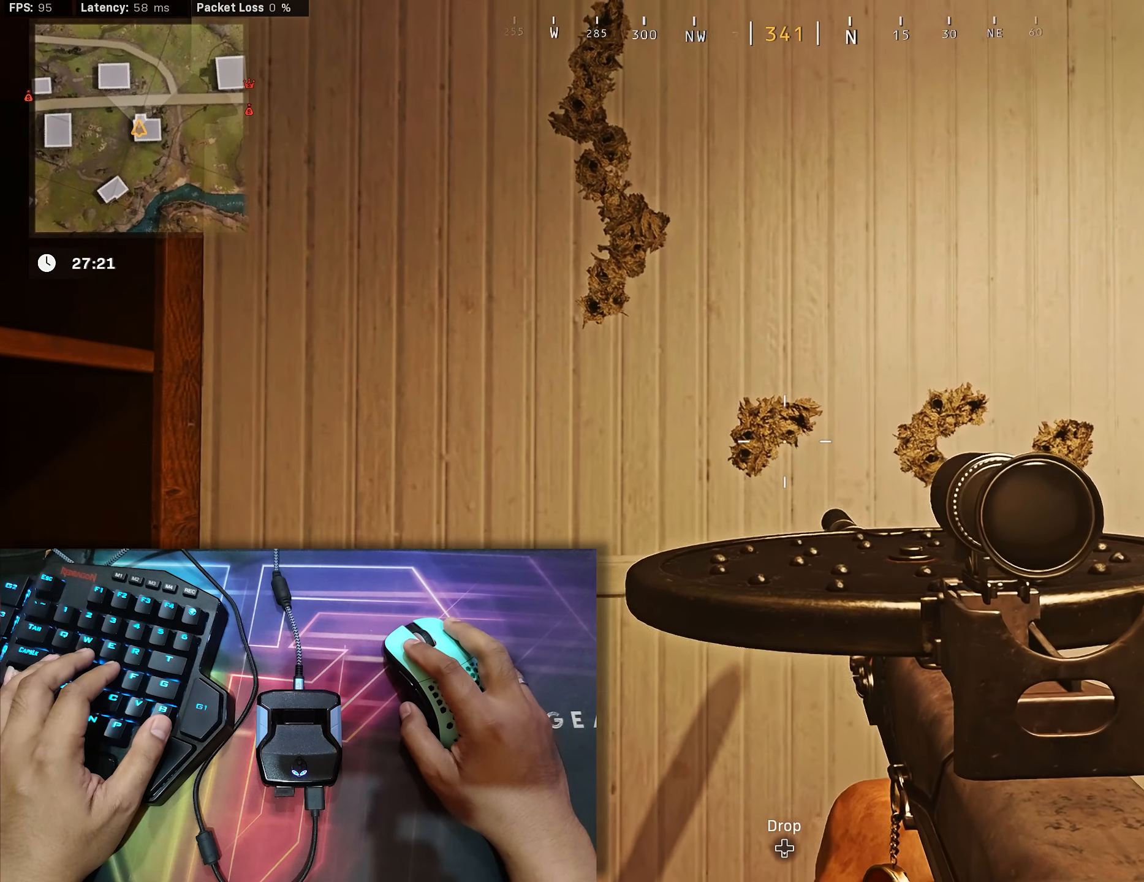
{"buttons": [], "left_stick": "center", "right_stick": "down-left", "events": [[50, "right_stick", "up"], [133, "right_stick", "center"], [367, "right_stick", "down-left"]]}
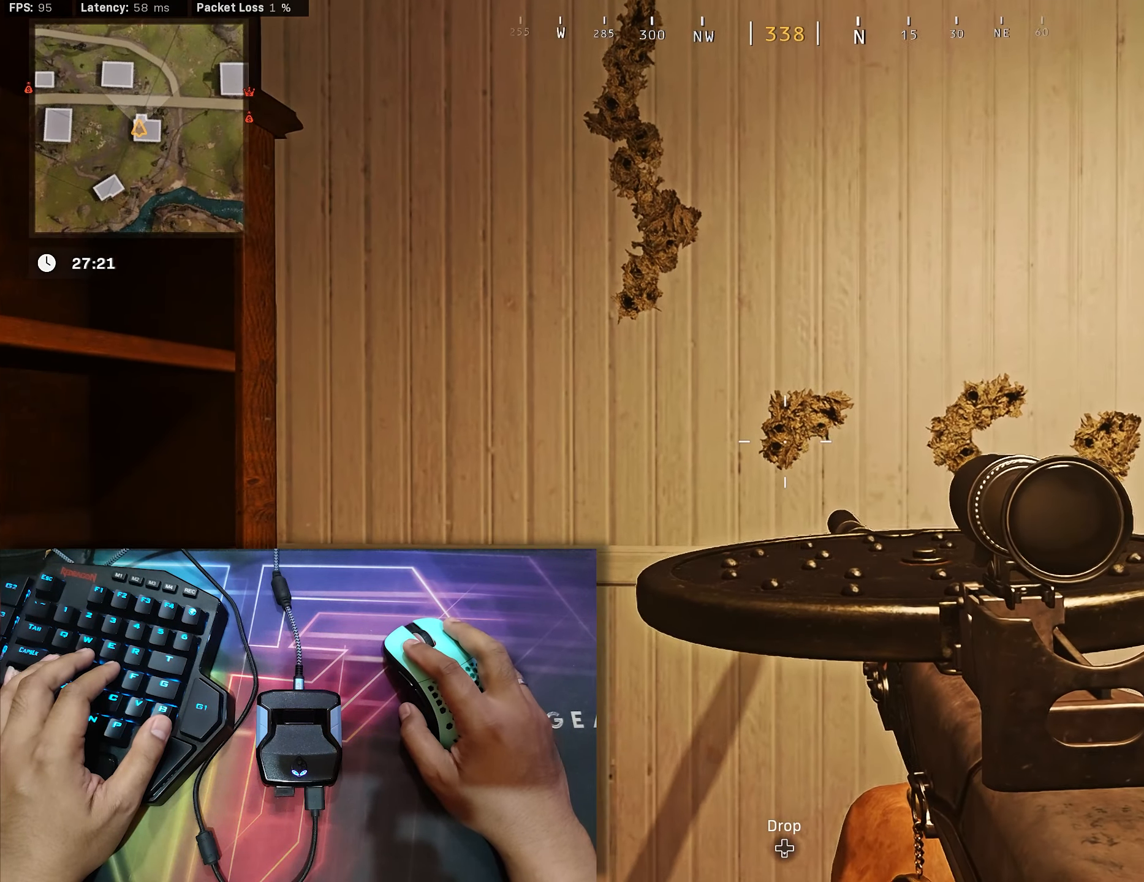
{"buttons": [], "left_stick": "center", "right_stick": "center", "events": [[33, "right_stick", "center"], [183, "left_stick", "right"], [417, "left_stick", "center"]]}
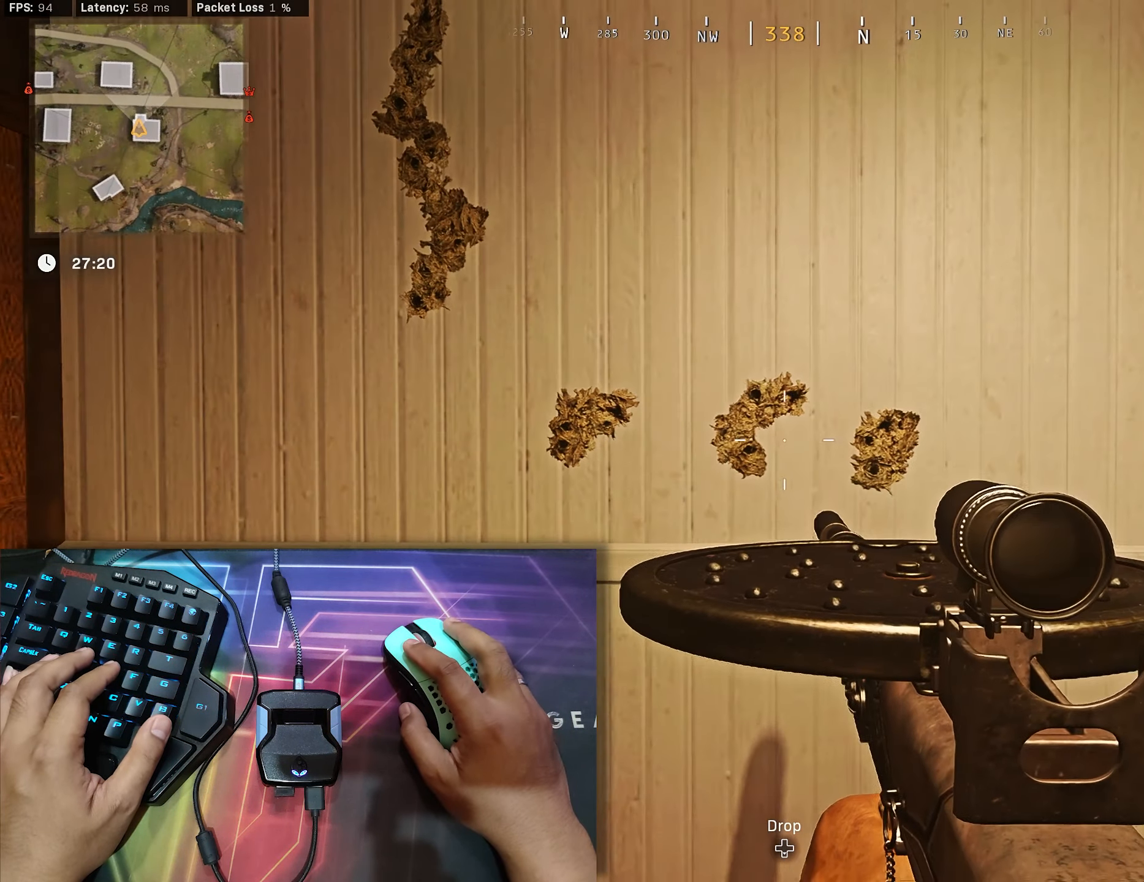
{"buttons": [], "left_stick": "center", "right_stick": "center", "events": [[100, "right_stick", "down-left"], [217, "right_stick", "center"], [333, "right_stick", "up"], [433, "right_stick", "center"]]}
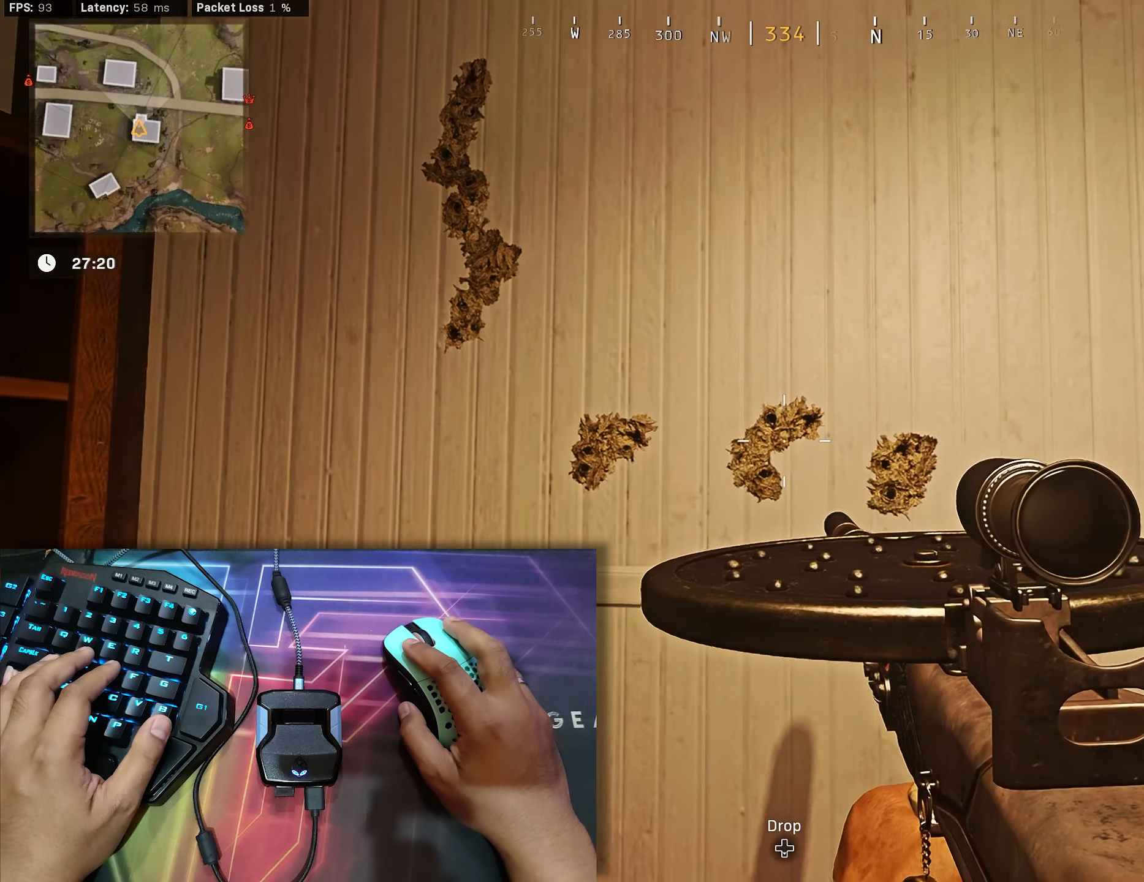
{"buttons": [], "left_stick": "center", "right_stick": "center", "events": [[183, "right_stick", "up"], [250, "right_stick", "center"]]}
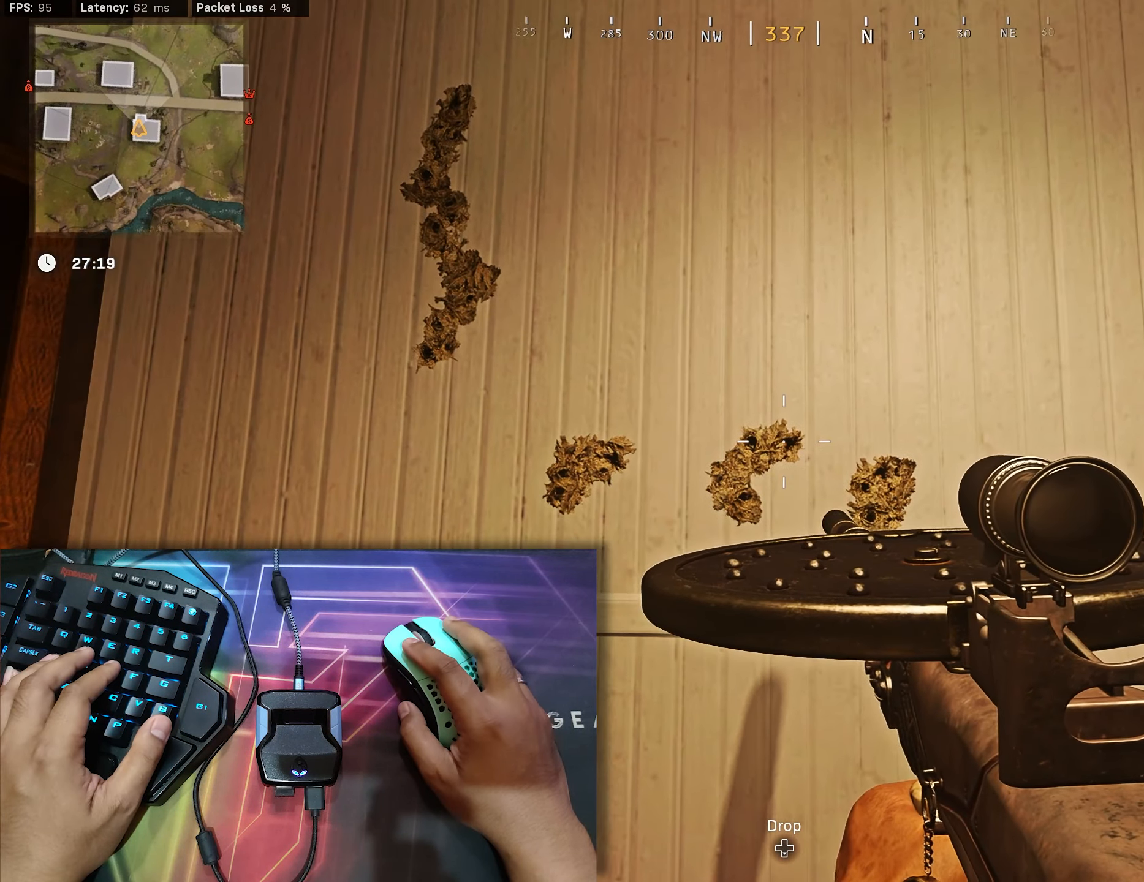
{"buttons": [], "left_stick": "center", "right_stick": "down", "events": [[167, "right_stick", "down-left"], [267, "right_stick", "center"], [500, "right_stick", "down"]]}
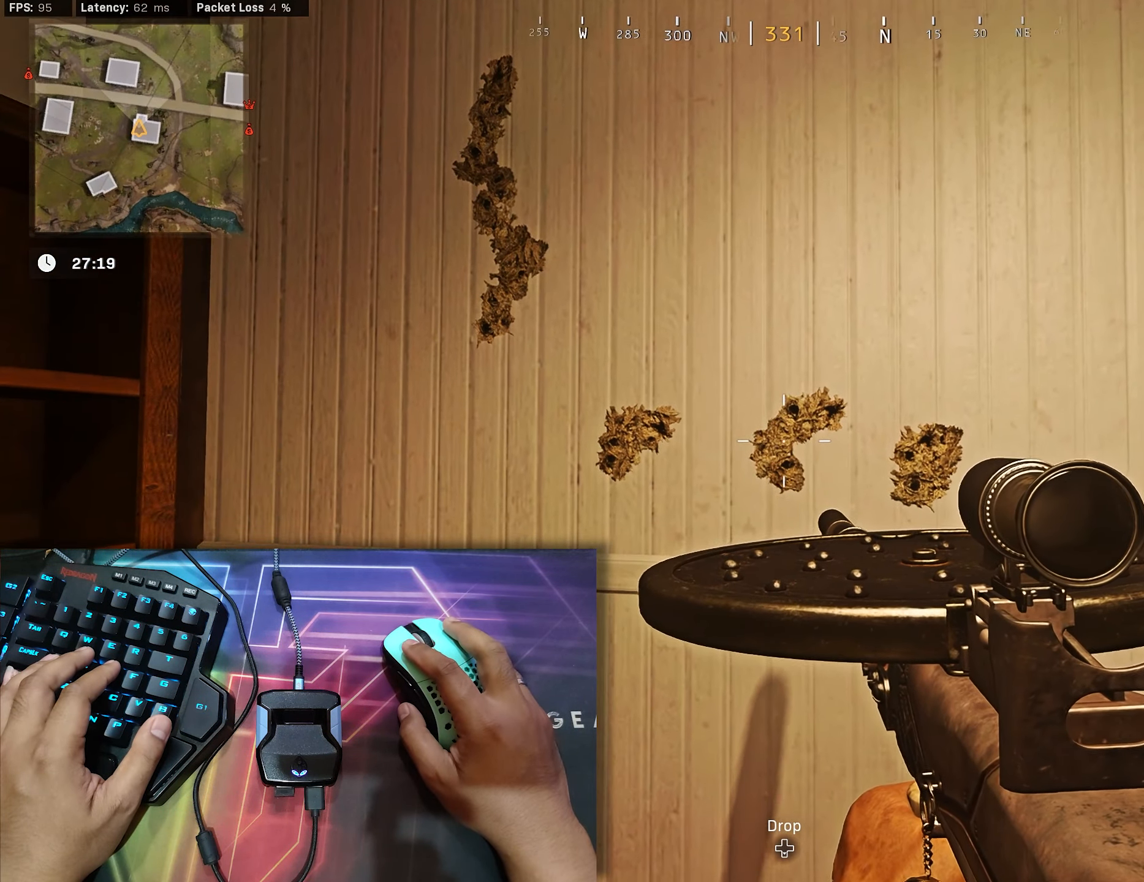
{"buttons": [], "left_stick": "center", "right_stick": "center", "events": [[100, "right_stick", "center"], [217, "right_stick", "down-right"], [250, "left_stick", "right"], [317, "right_stick", "center"], [433, "left_stick", "center"]]}
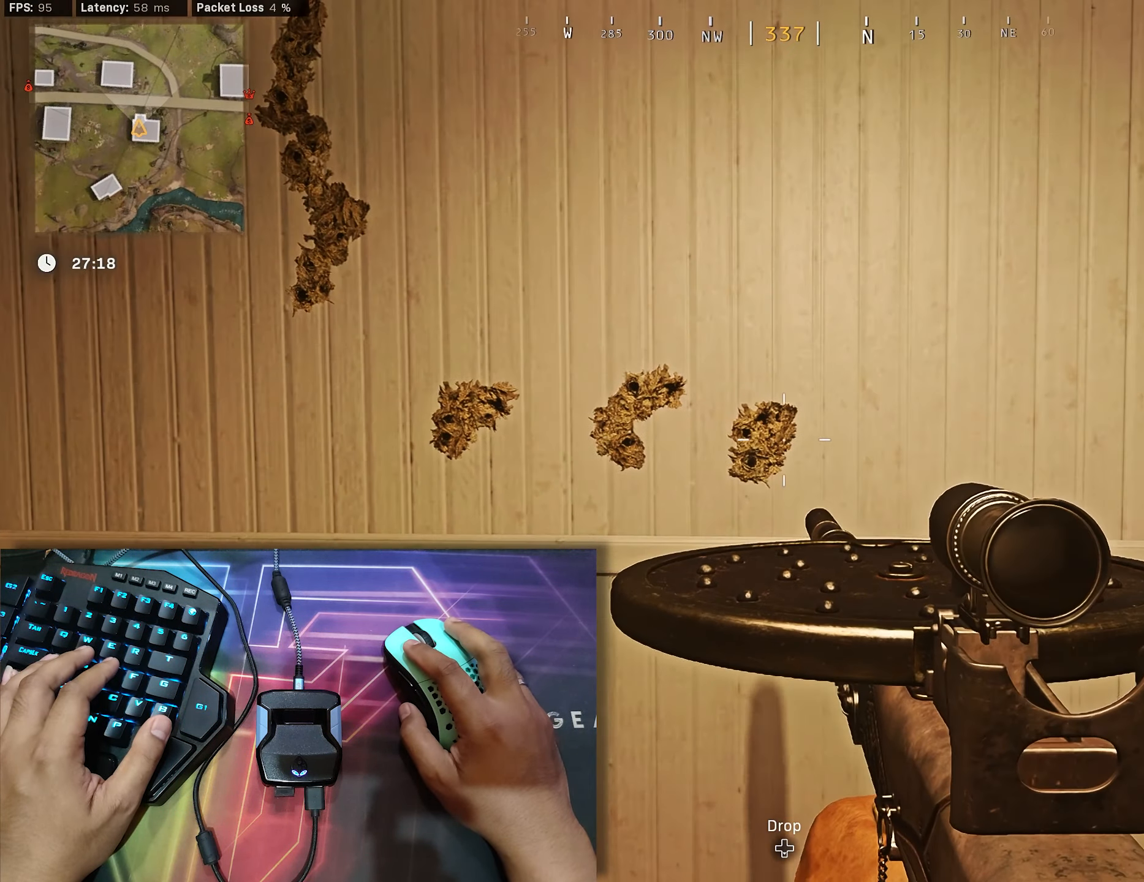
{"buttons": [], "left_stick": "center", "right_stick": "center", "events": [[17, "right_stick", "down"], [83, "right_stick", "center"], [217, "right_stick", "up"], [317, "right_stick", "center"], [384, "right_stick", "down"], [484, "right_stick", "center"]]}
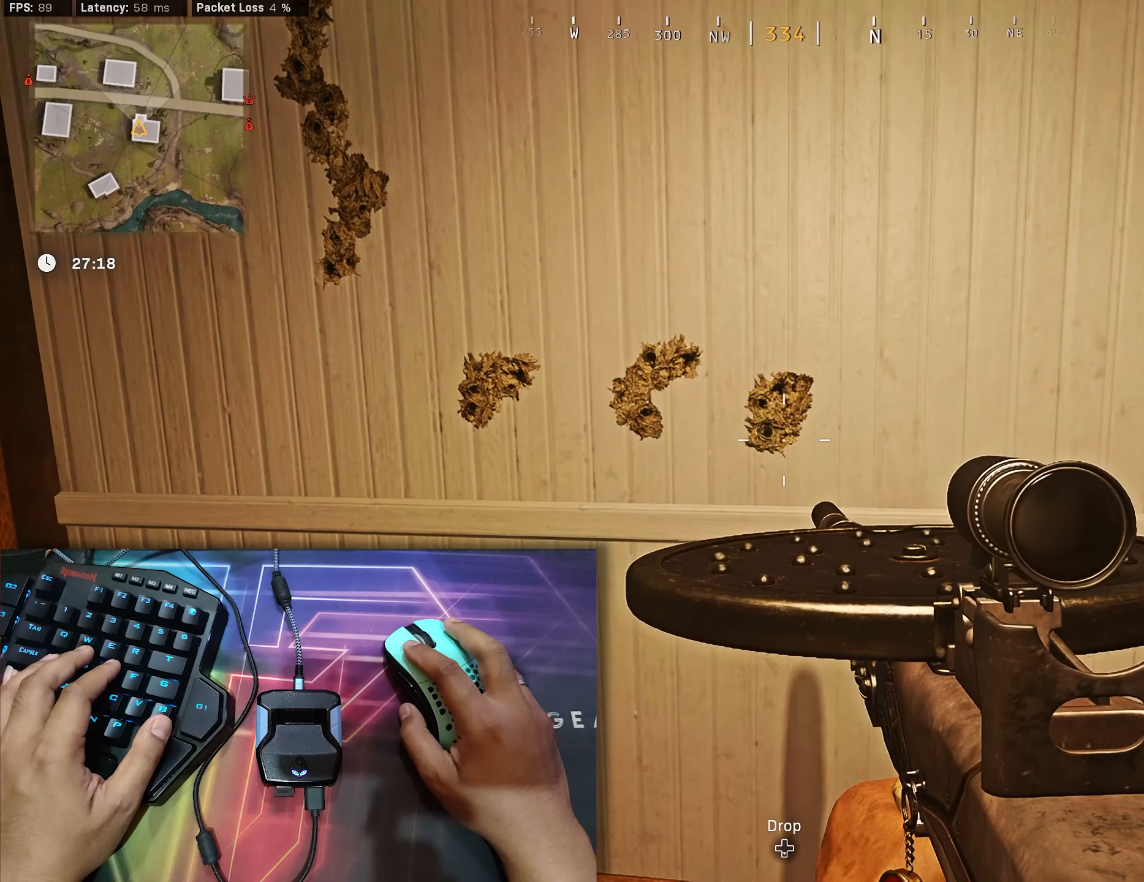
{"buttons": [], "left_stick": "center", "right_stick": "down", "events": [[34, "right_stick", "up"], [117, "right_stick", "center"], [184, "right_stick", "down"], [317, "right_stick", "up"], [400, "right_stick", "center"], [467, "right_stick", "down"]]}
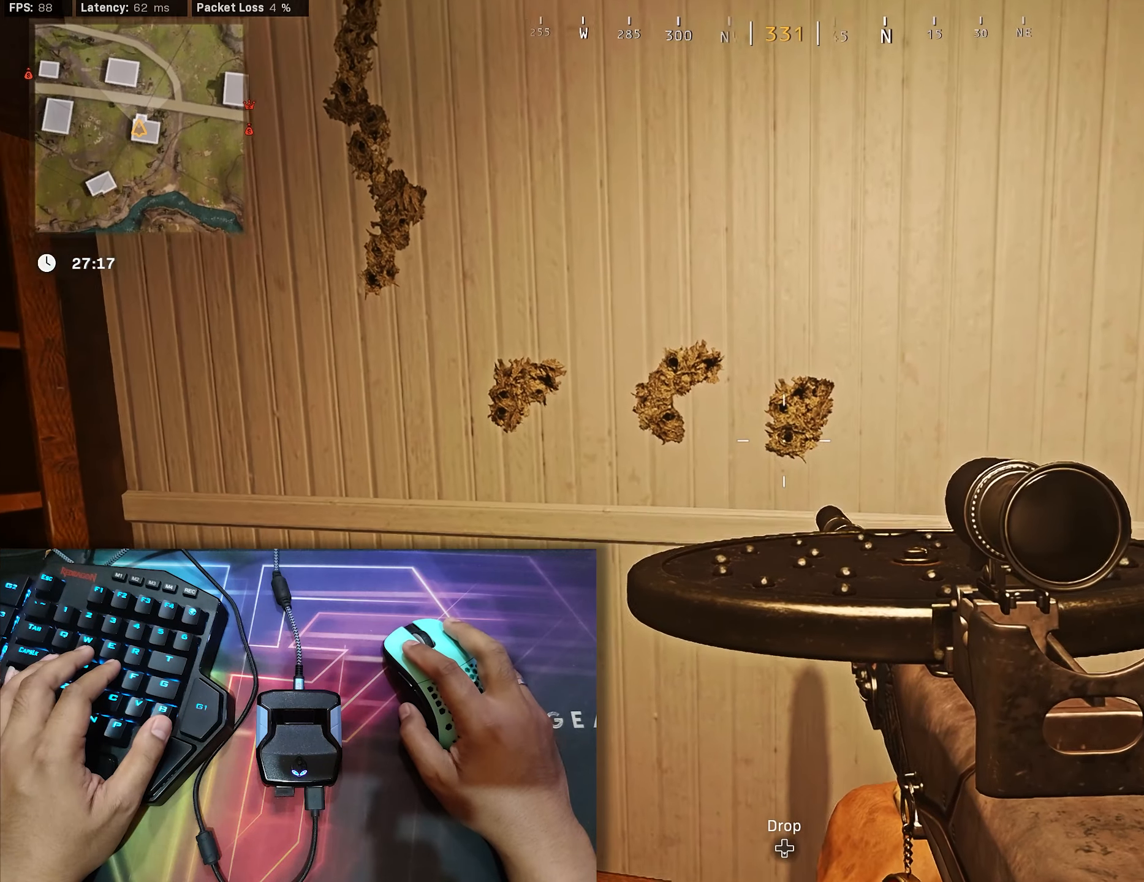
{"buttons": [], "left_stick": "center", "right_stick": "center", "events": [[84, "right_stick", "up"], [184, "right_stick", "center"], [367, "right_stick", "up"], [417, "right_stick", "center"]]}
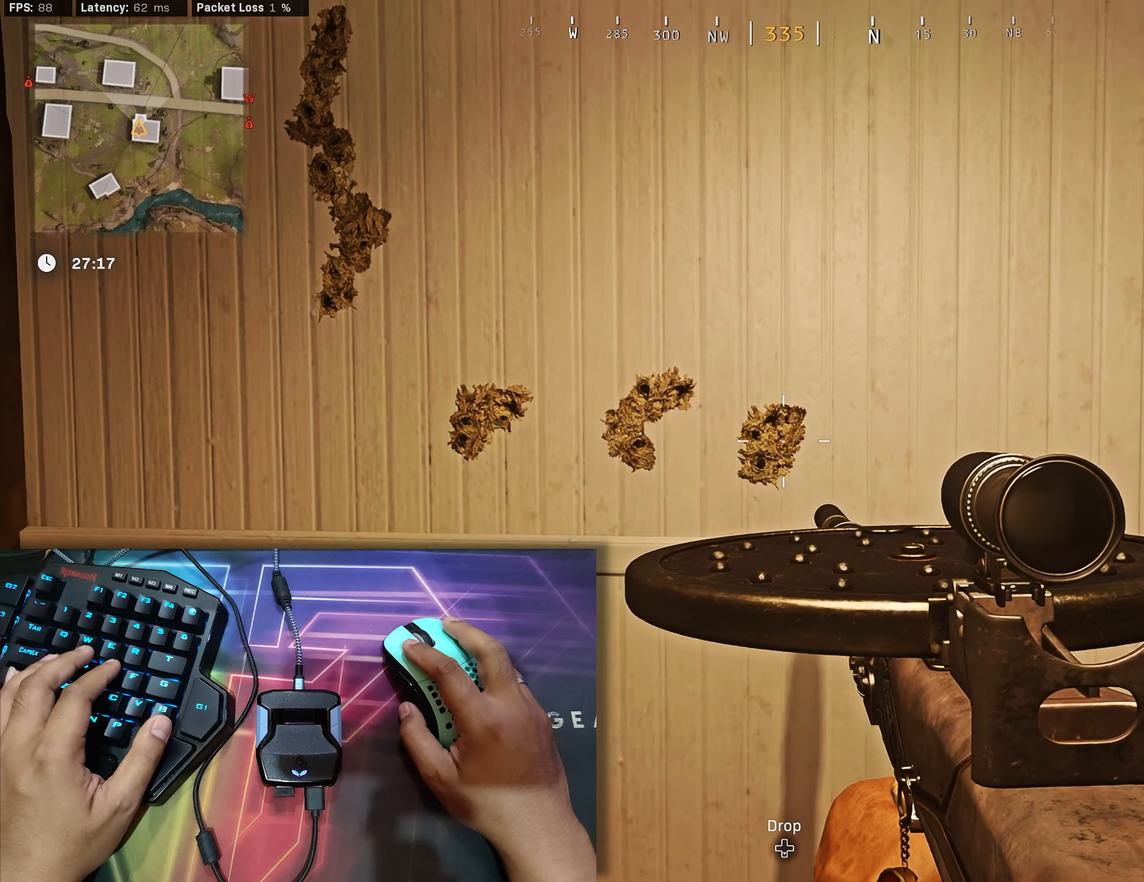
{"buttons": [], "left_stick": "center", "right_stick": "center", "events": [[150, "right_stick", "up"], [200, "right_stick", "center"], [317, "left_stick", "left"], [484, "left_stick", "center"]]}
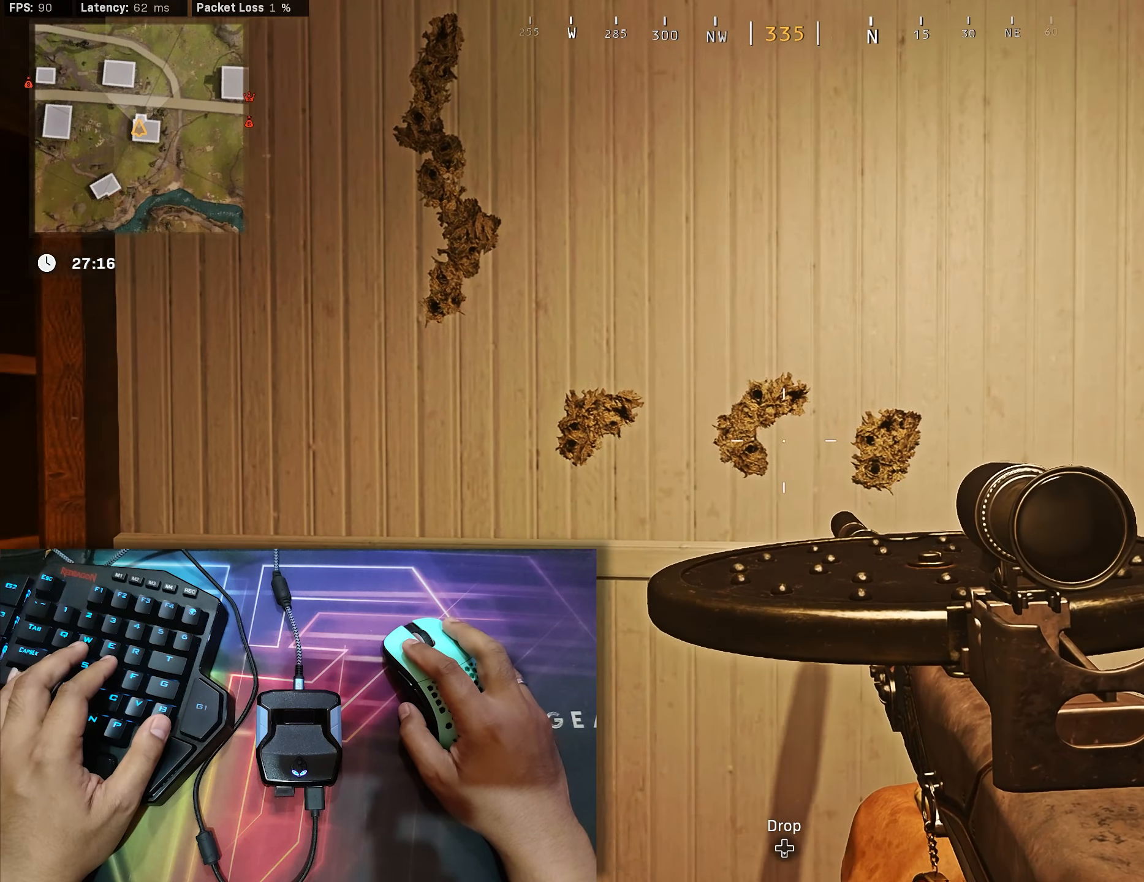
{"buttons": [], "left_stick": "center", "right_stick": "center", "events": [[117, "left_stick", "right"], [350, "left_stick", "center"]]}
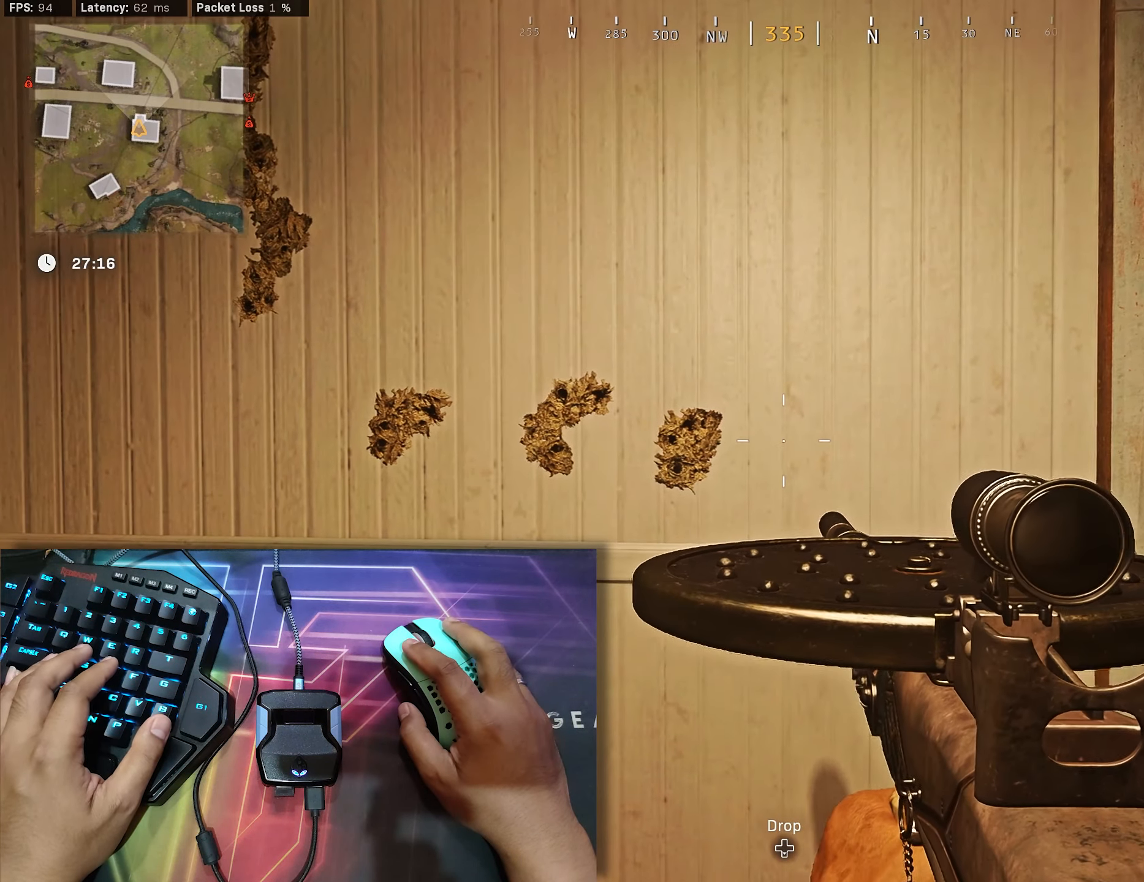
{"buttons": [], "left_stick": "center", "right_stick": "center", "events": [[50, "left_stick", "left"], [217, "left_stick", "center"]]}
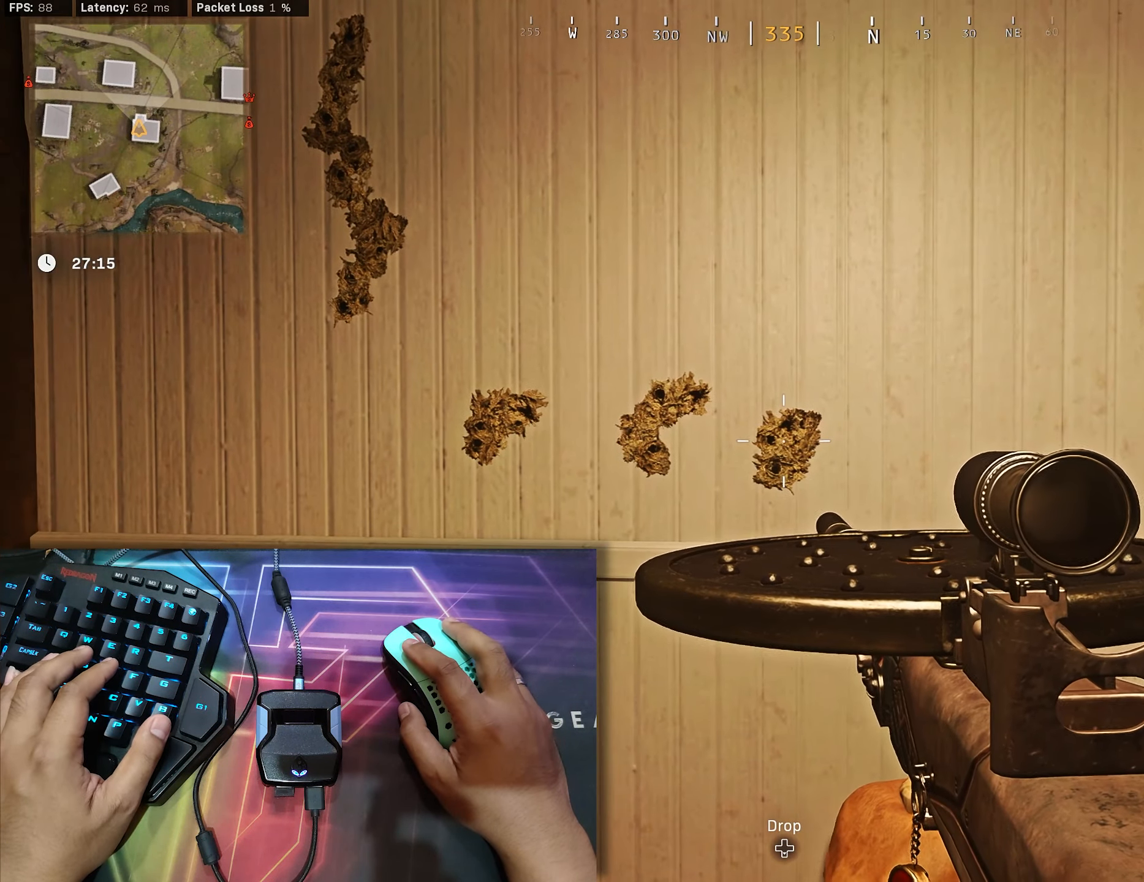
{"buttons": [], "left_stick": "left", "right_stick": "right", "events": [[84, "right_stick", "left"], [267, "right_stick", "center"], [350, "left_stick", "left"], [484, "right_stick", "right"]]}
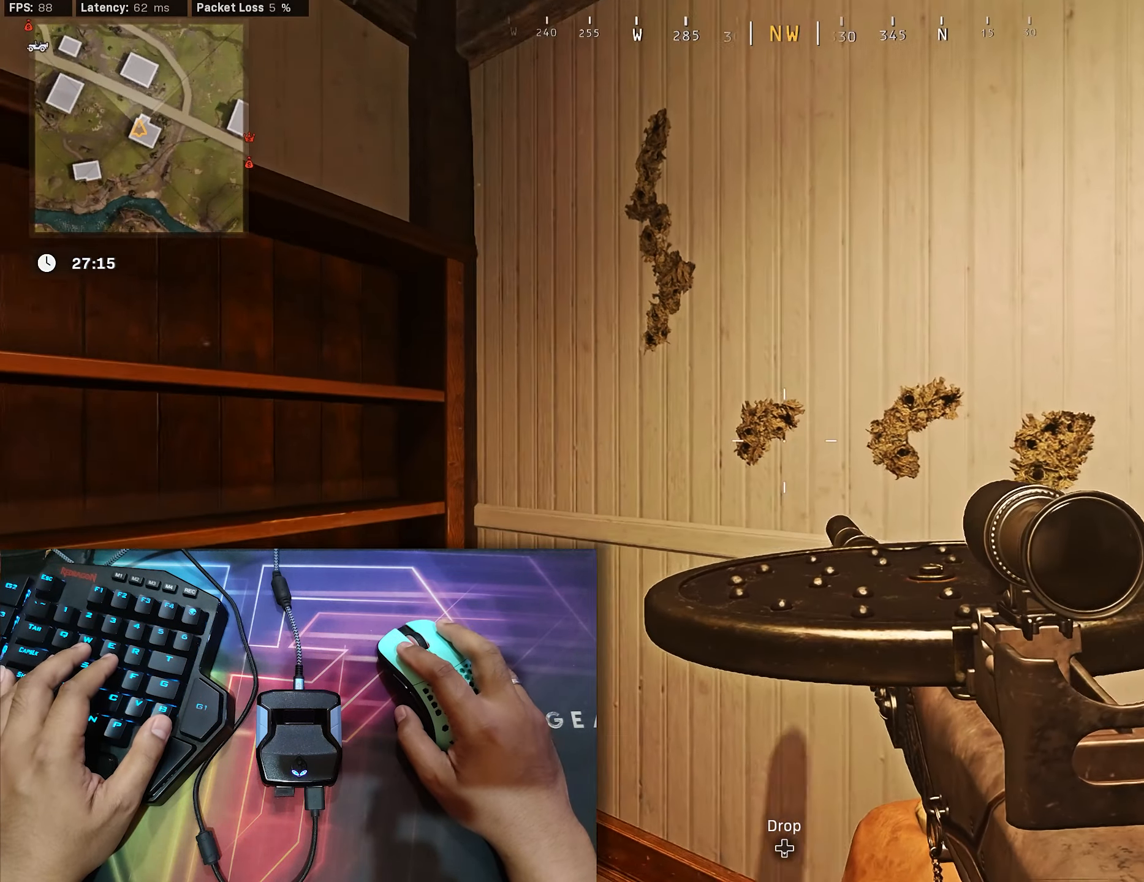
{"buttons": [], "left_stick": "center", "right_stick": "center", "events": [[100, "left_stick", "center"], [184, "right_stick", "center"], [284, "right_stick", "left"], [417, "right_stick", "center"]]}
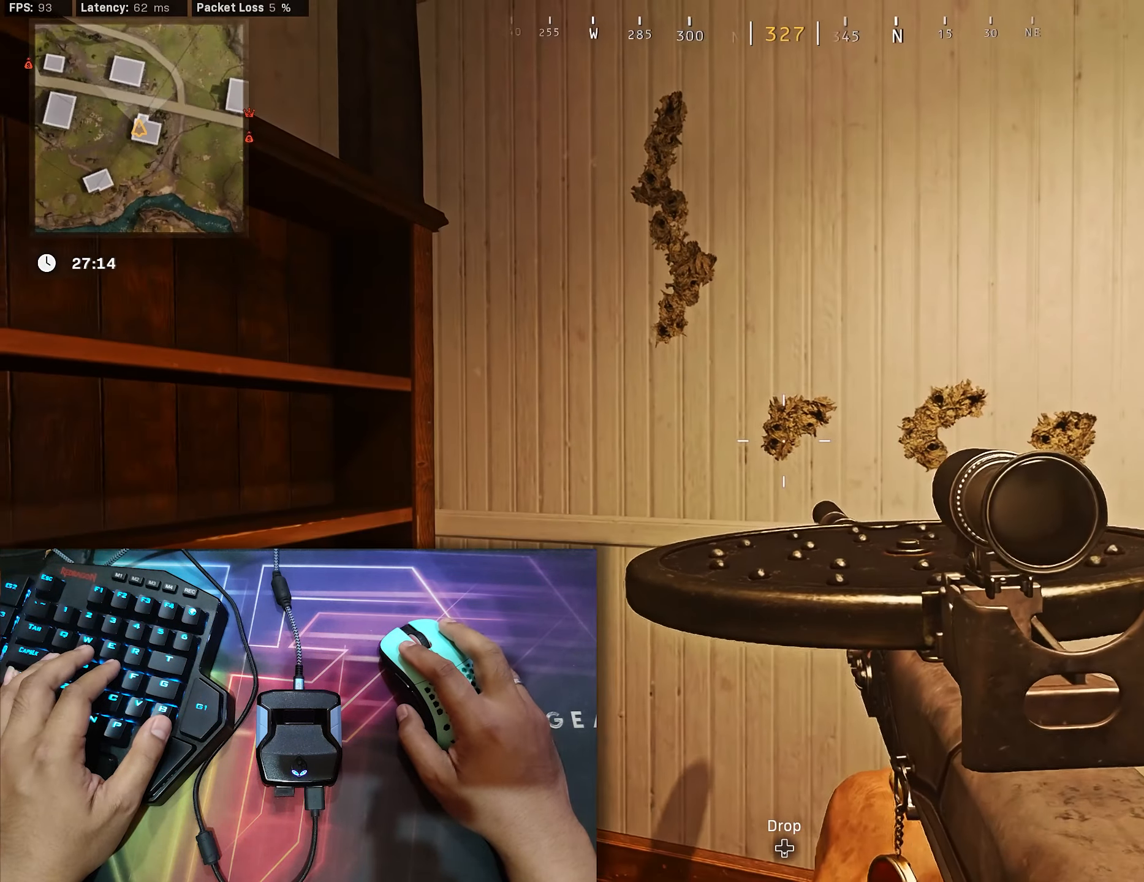
{"buttons": [], "left_stick": "right", "right_stick": "center", "events": [[34, "right_stick", "right"], [200, "right_stick", "center"], [417, "left_stick", "right"]]}
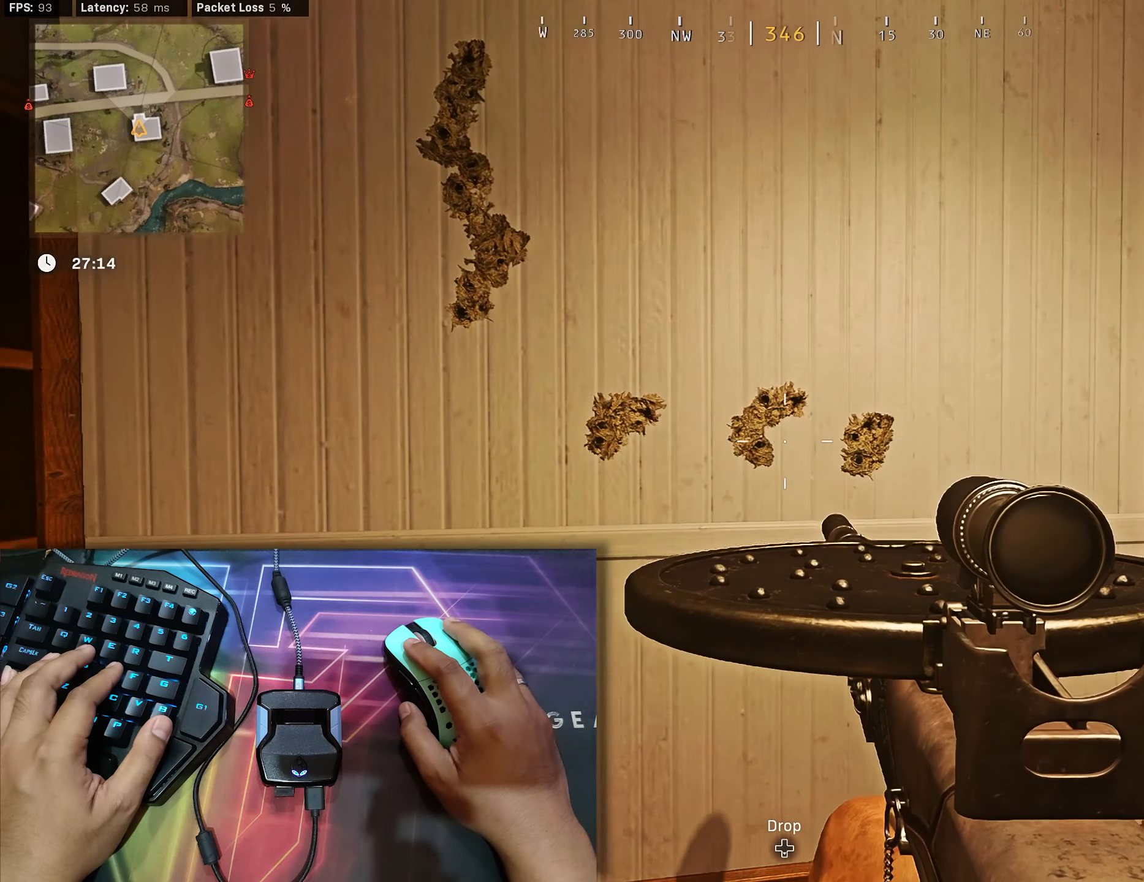
{"buttons": [], "left_stick": "right", "right_stick": "center", "events": [[34, "right_stick", "down-left"], [117, "left_stick", "center"], [150, "right_stick", "center"], [350, "right_stick", "up"], [384, "left_stick", "right"], [400, "right_stick", "center"]]}